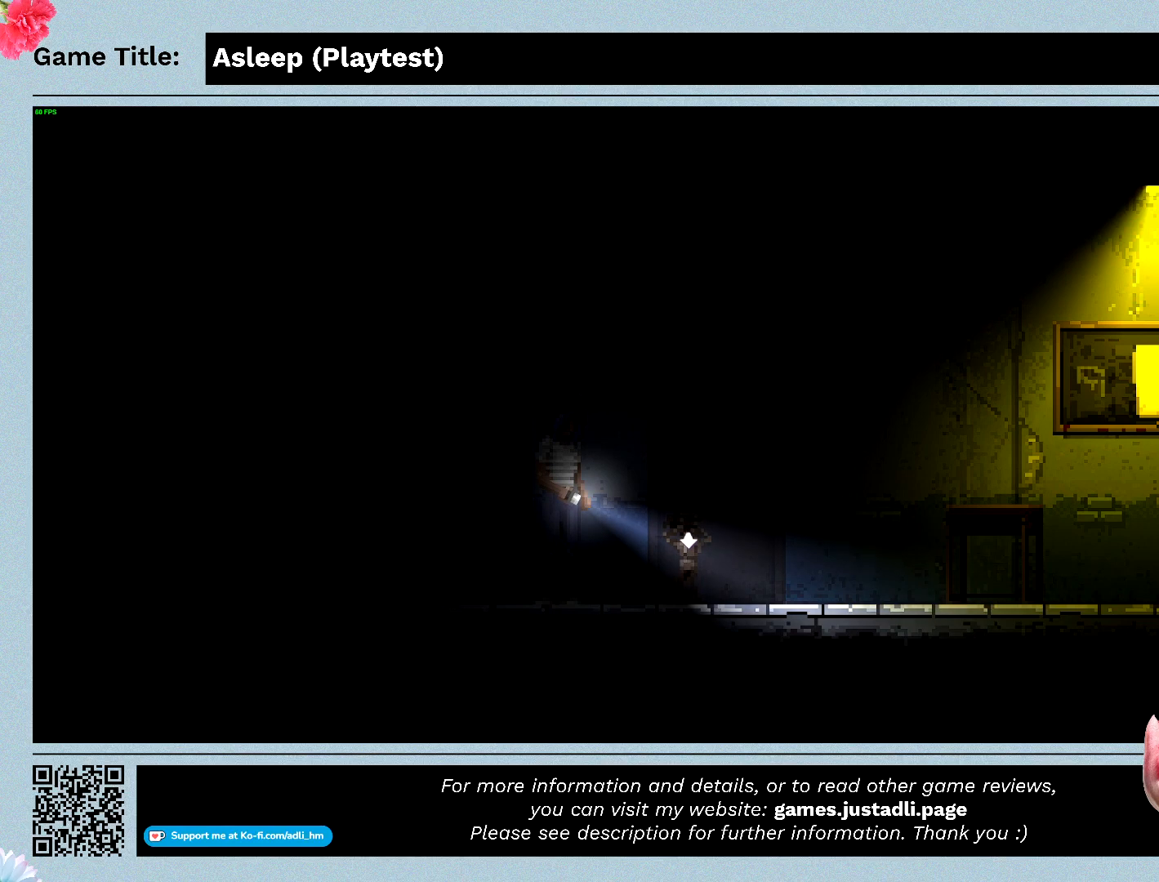
Gameplay with keyboard and mouse; each line is a JSON object with the keys and mouse buttons held at the frame after it. "events" lists presses ("down") and releases ("up") of "0", "1", "2", "3", "4", "5", "6", "7", "8", "9", "a", "alt", "b", "c", "caps_lock", "ctrl", "d", "down", "e", "escape", "f", "f1", "f2", "f3", "f4", "f5", "f6", "f7", "f8", "g", "h", "i", "j", "k", "l", "left", "m", "n", "o", "p", "q", "r", "return", "right", "s", "shift", "space", "t", "tab", "tilde", "u", "up", "v", "w", "x", "y", "z", "mouse_left", "mouse_wheel" and "mouse_right" between this image and that frame as [ms after this image, input, new state], when the widget could be followed in between. "mouse_left", "mouse_wheel", "mouse_right" = the "left", "wheel", "right" buttons of the "mouse" list. No other keys are recorded. "wheel" means that the mouse wheel is clicked or scrolled. Mouse movement is not recorded.
{"keys": [], "mouse": [], "events": []}
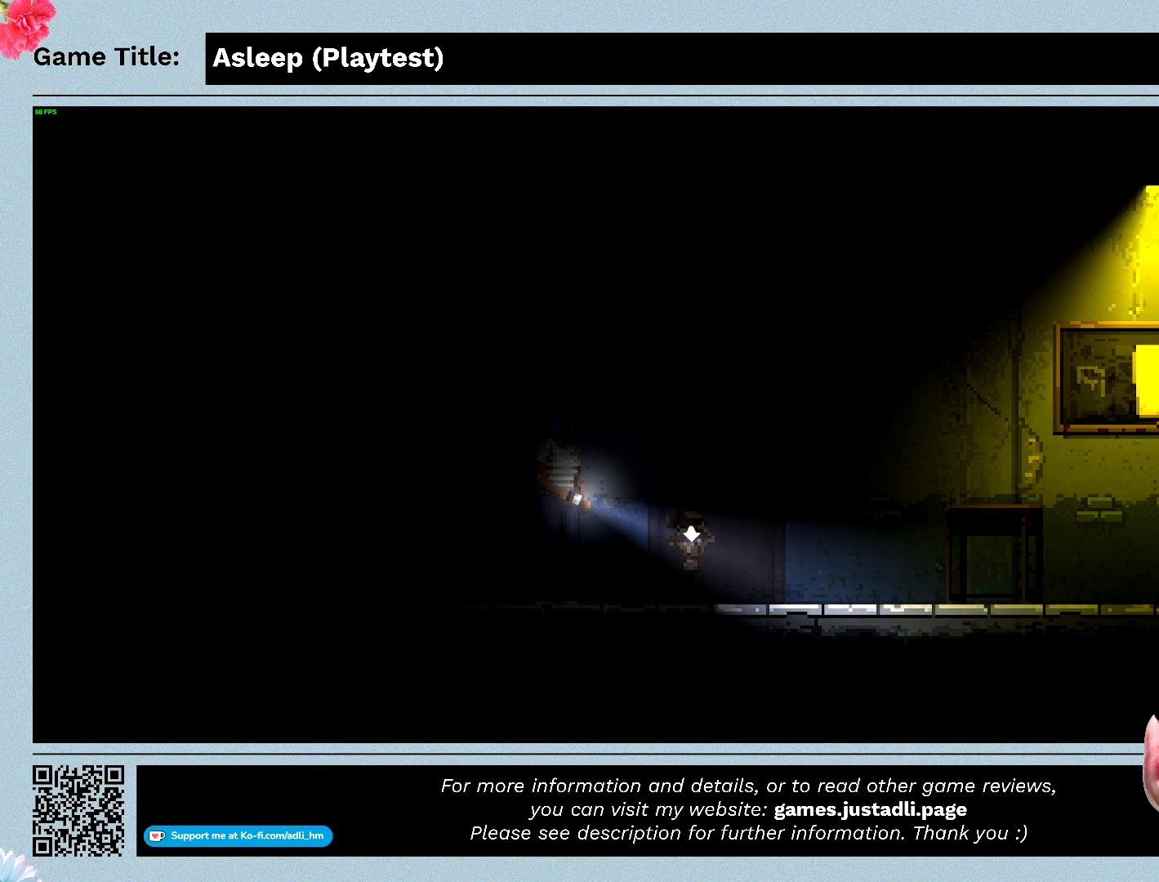
{"keys": [], "mouse": [], "events": []}
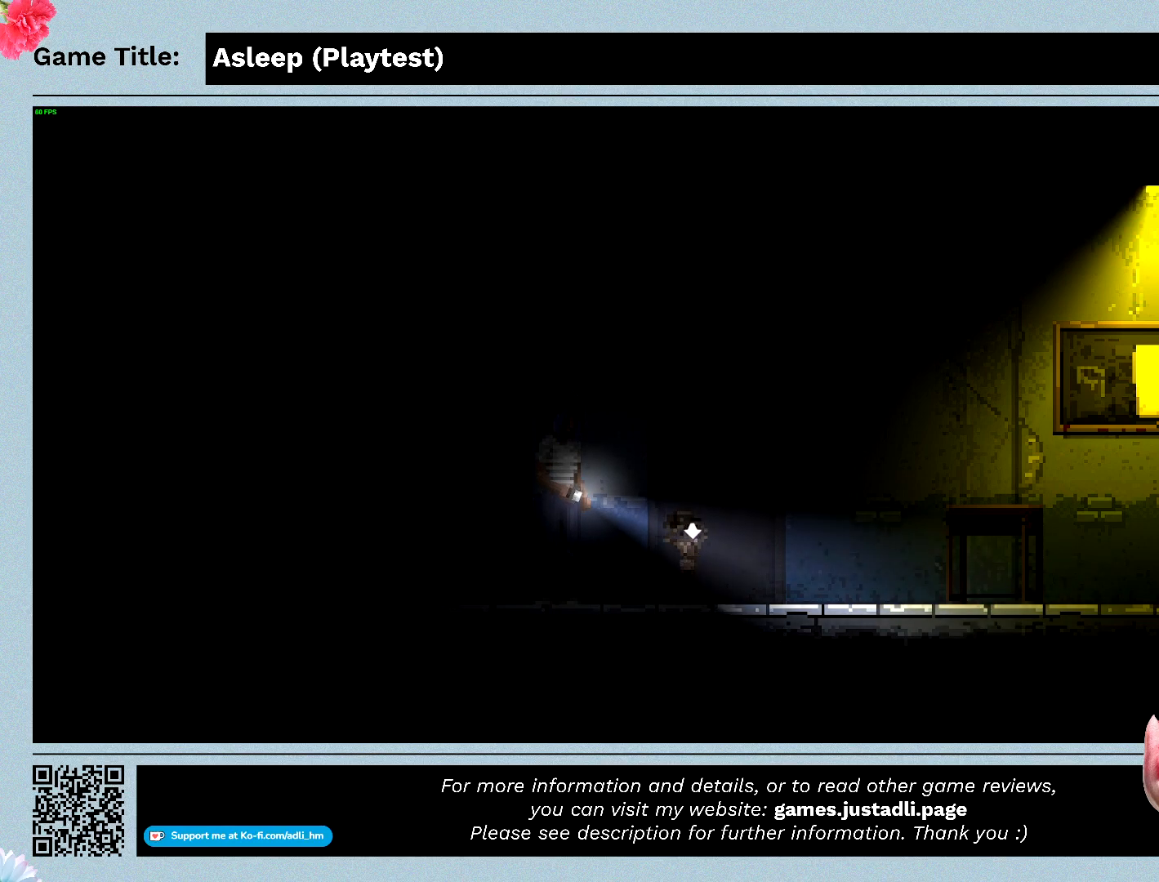
{"keys": [], "mouse": [], "events": []}
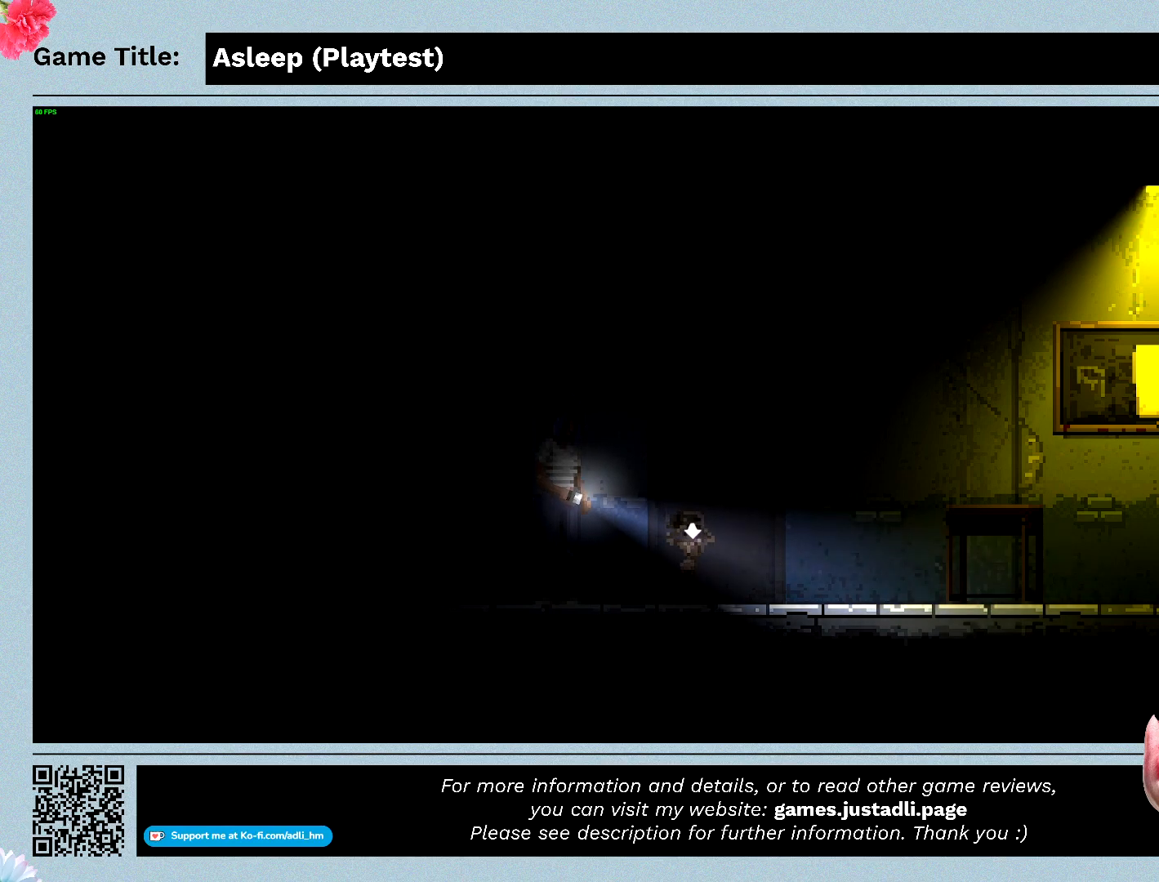
{"keys": [], "mouse": [], "events": []}
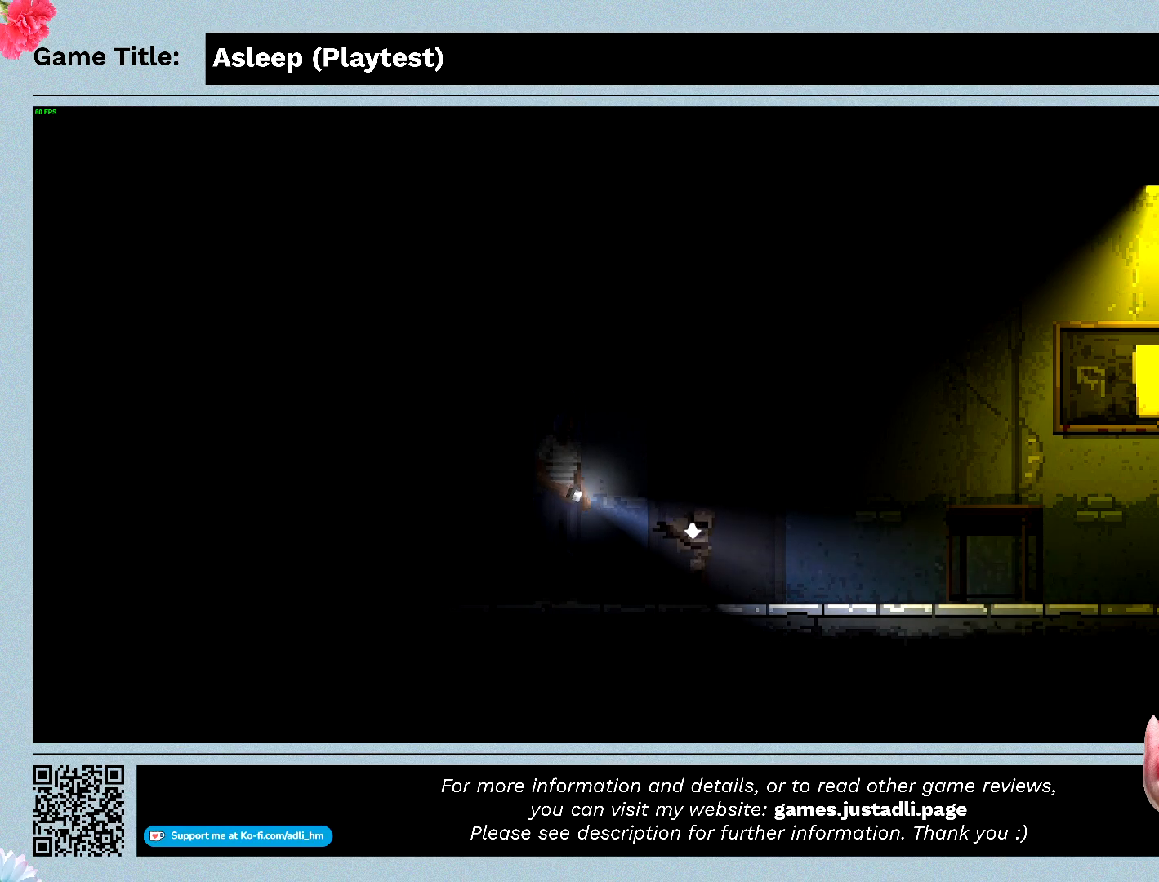
{"keys": ["d"], "mouse": [], "events": [[300, "d", "down"]]}
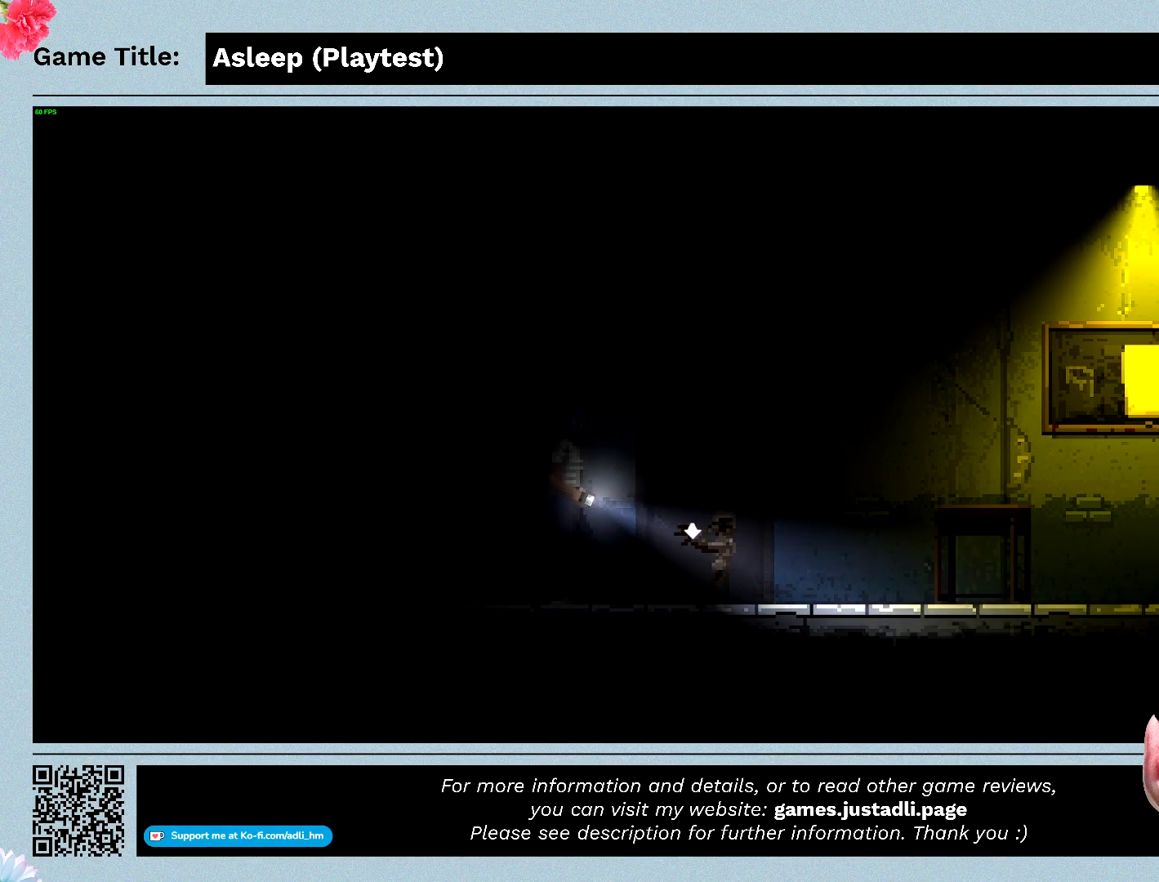
{"keys": ["d"], "mouse": [], "events": [[267, "d", "up"], [467, "d", "down"]]}
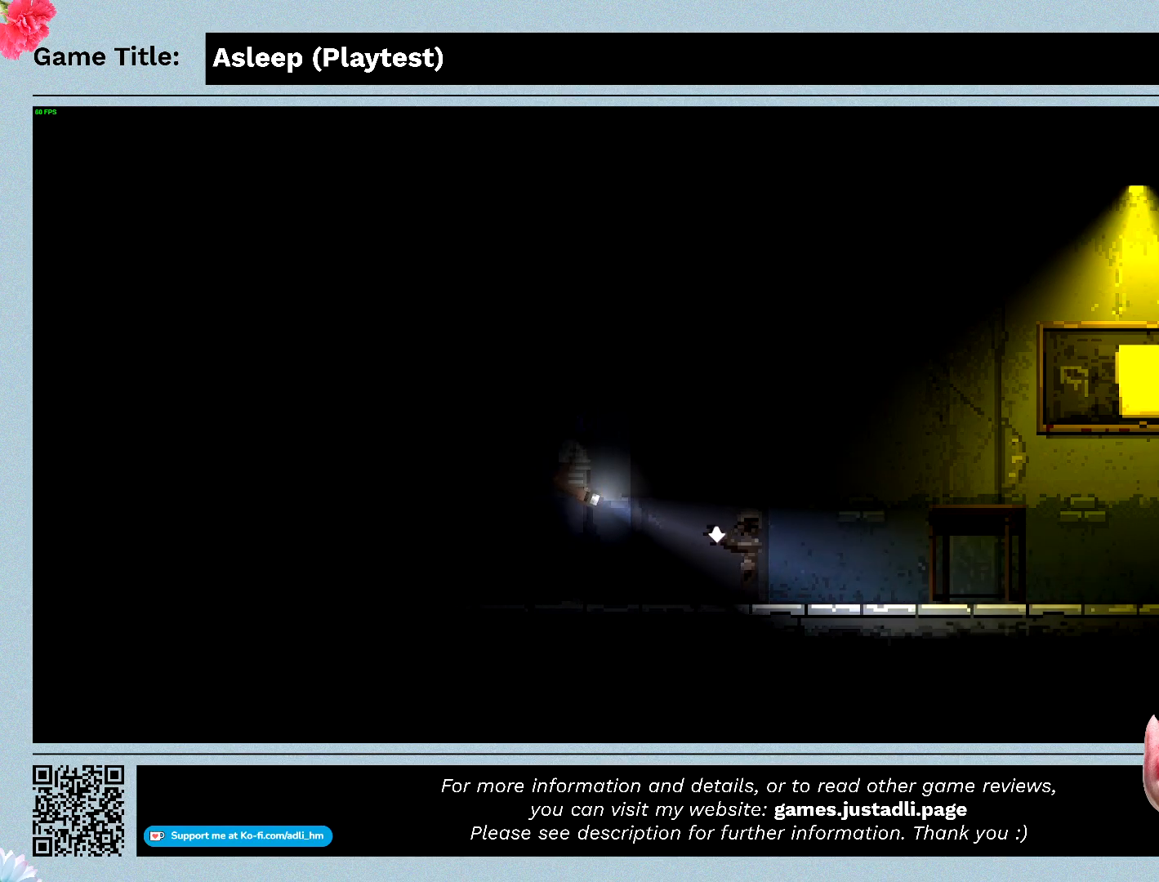
{"keys": ["d"], "mouse": [], "events": []}
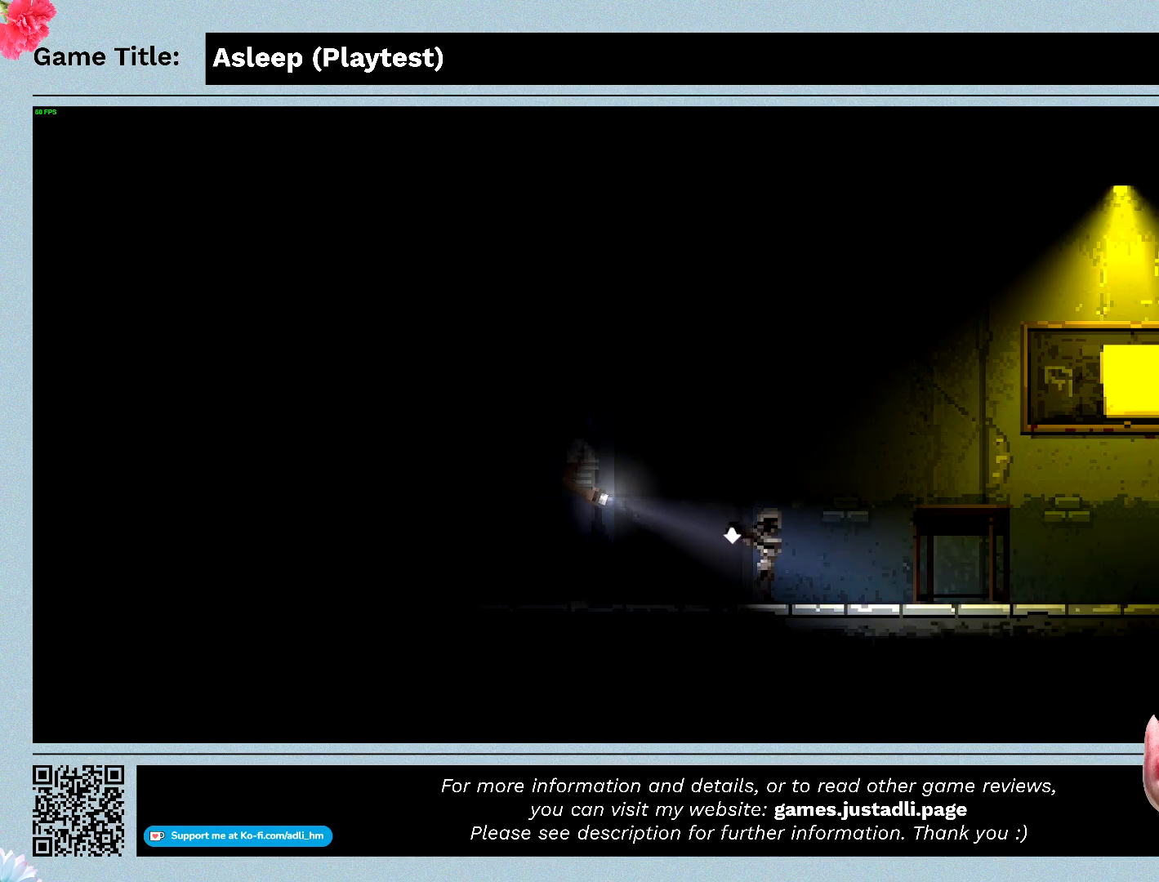
{"keys": ["d"], "mouse": [], "events": []}
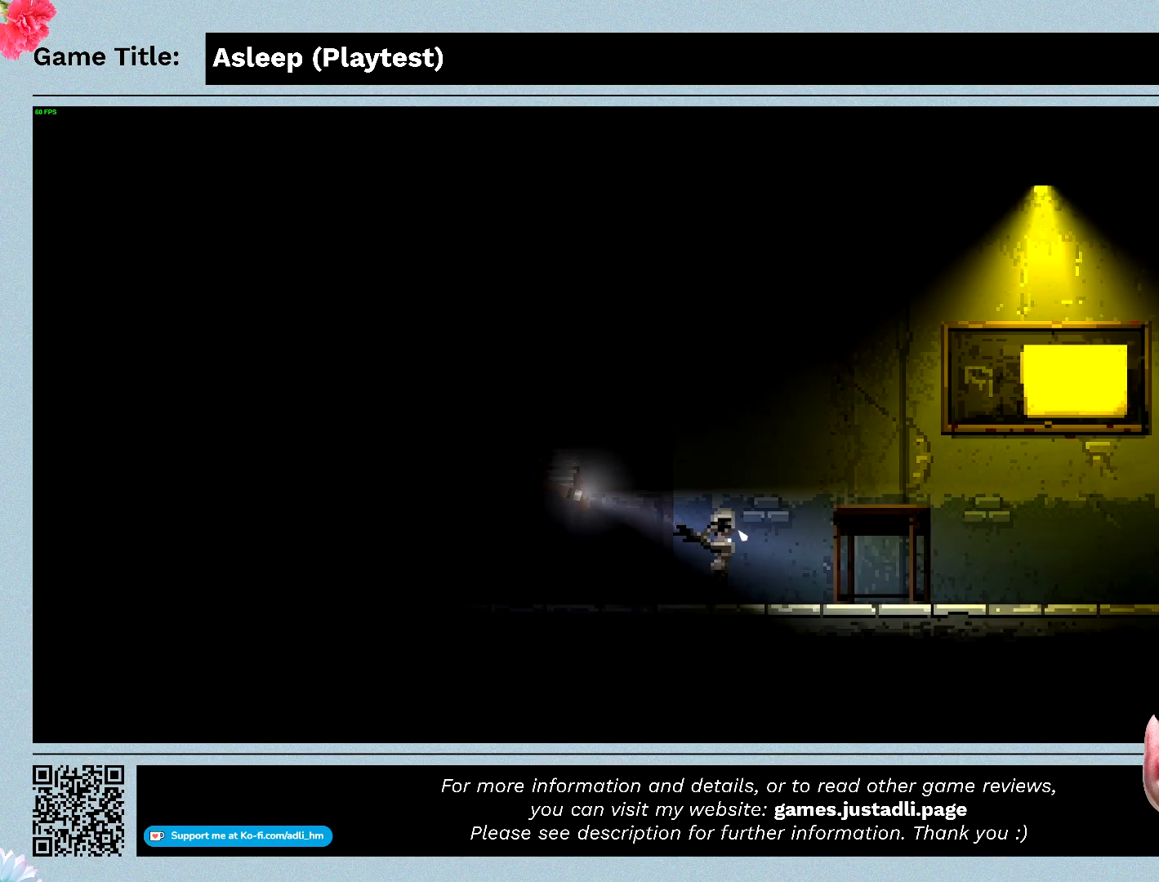
{"keys": [], "mouse": [], "events": [[100, "d", "up"]]}
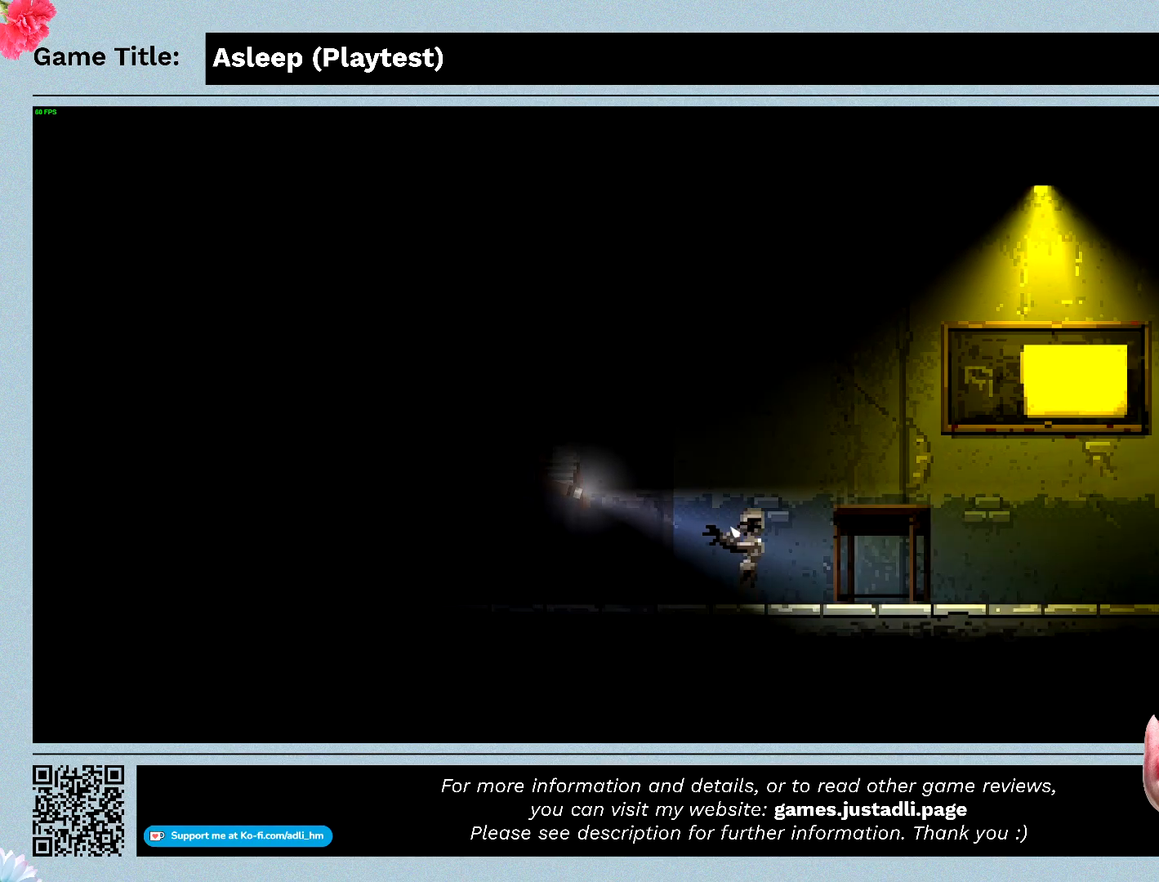
{"keys": [], "mouse": [], "events": []}
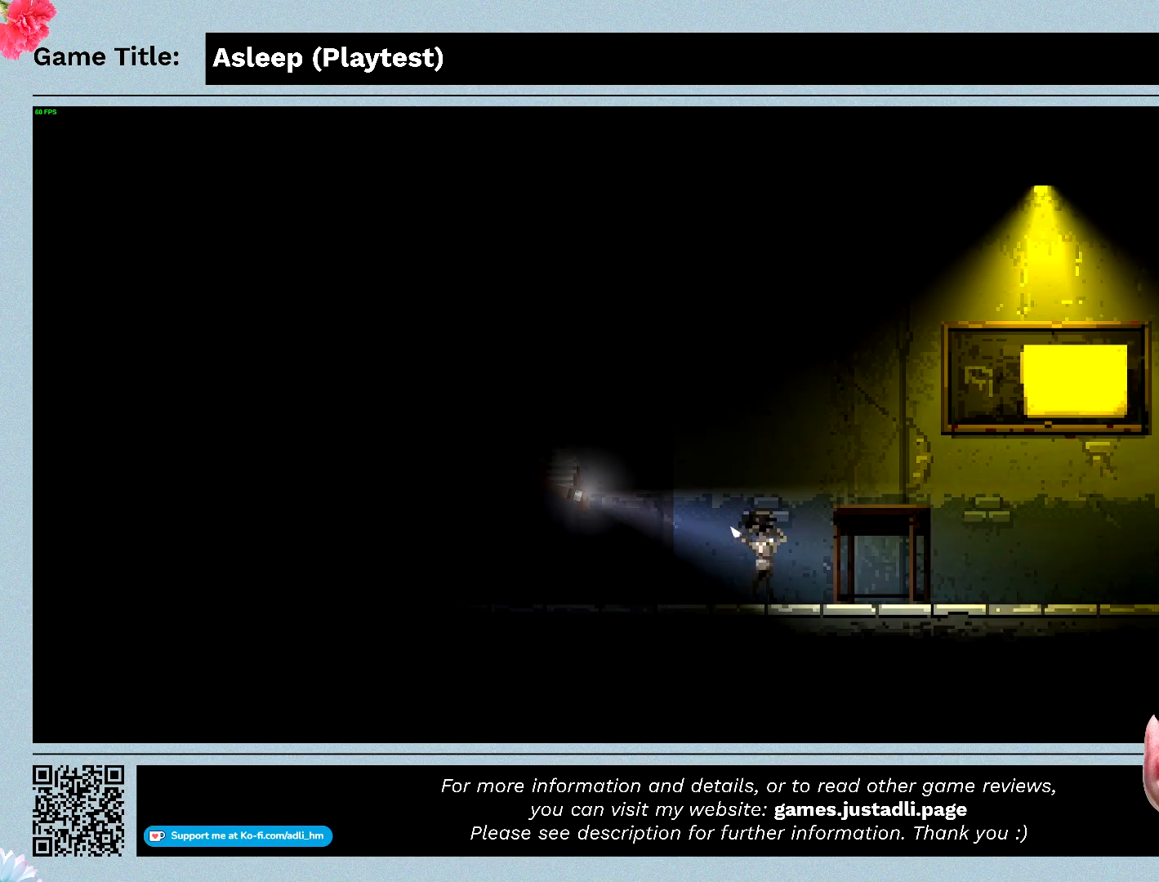
{"keys": [], "mouse": [], "events": [[33, "d", "down"], [467, "d", "up"]]}
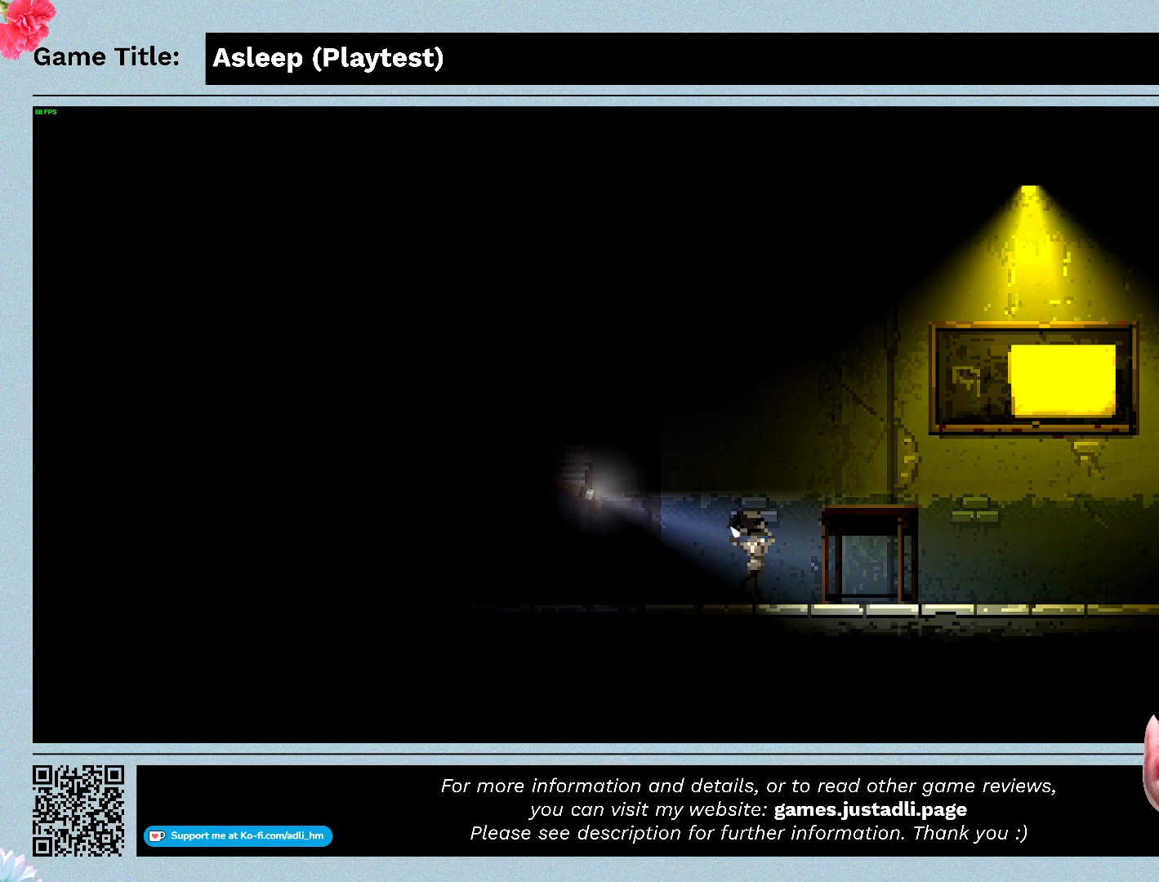
{"keys": [], "mouse": [], "events": []}
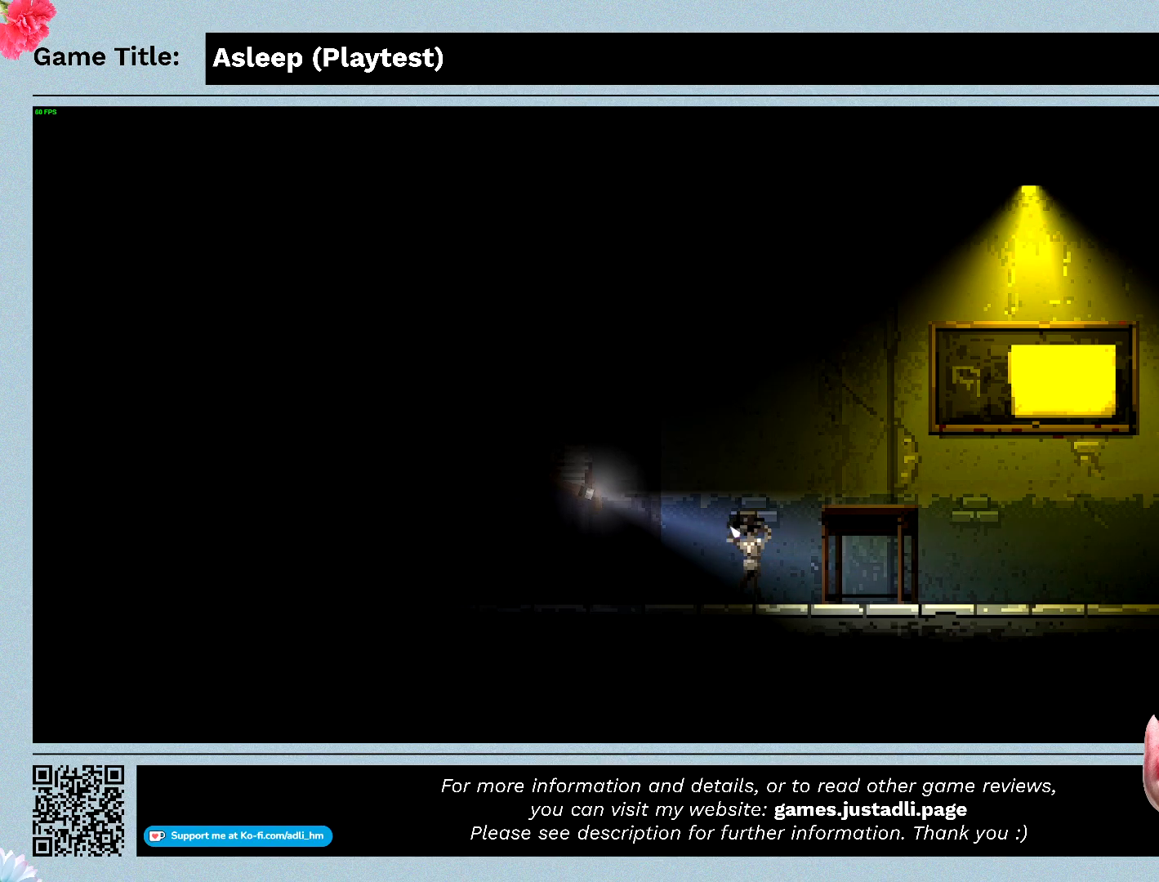
{"keys": [], "mouse": [], "events": []}
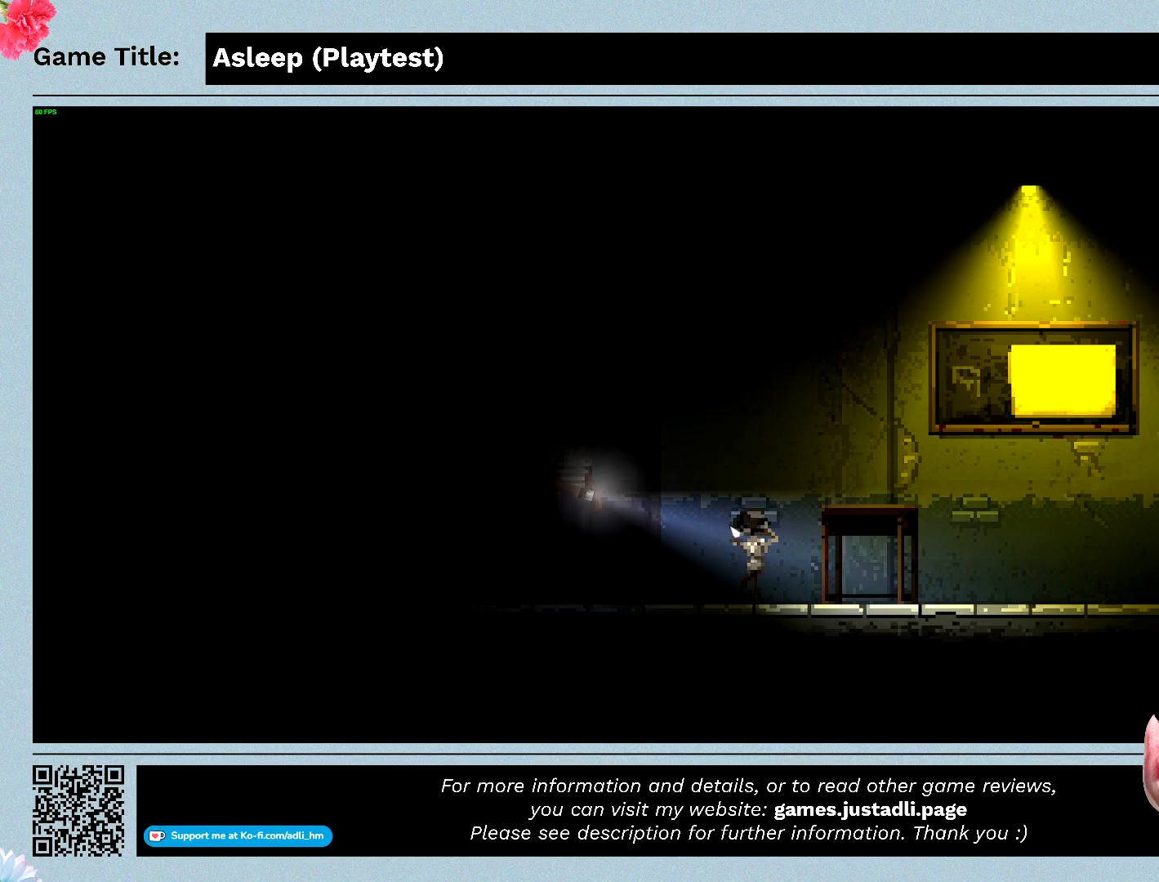
{"keys": [], "mouse": [], "events": []}
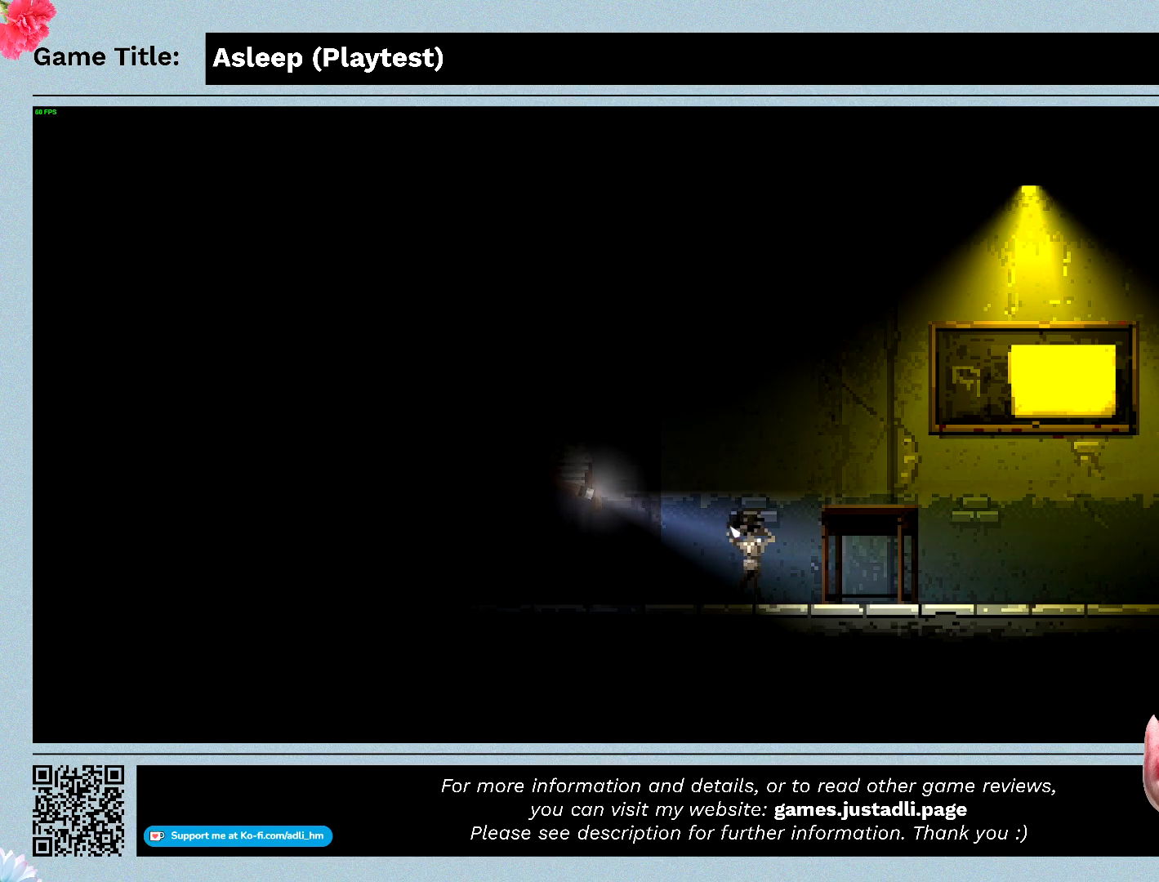
{"keys": [], "mouse": [], "events": []}
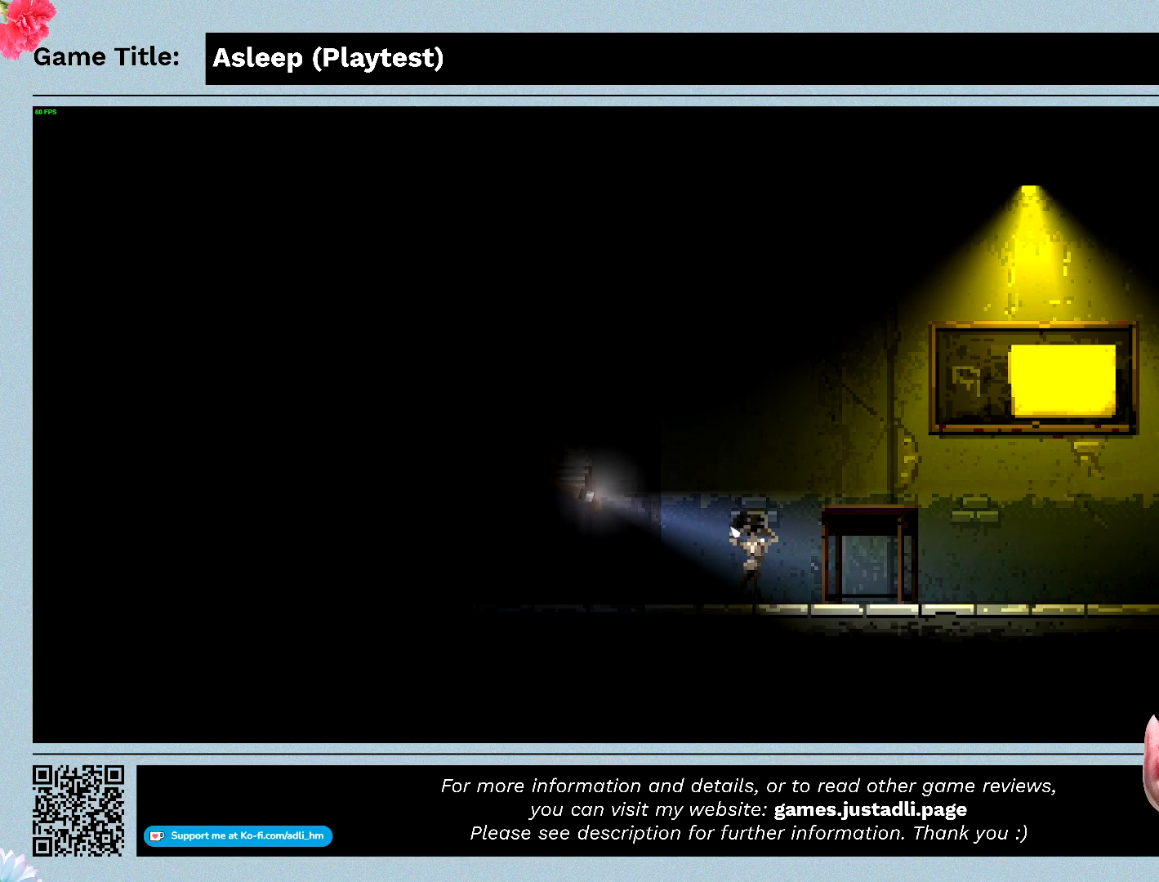
{"keys": [], "mouse": [], "events": []}
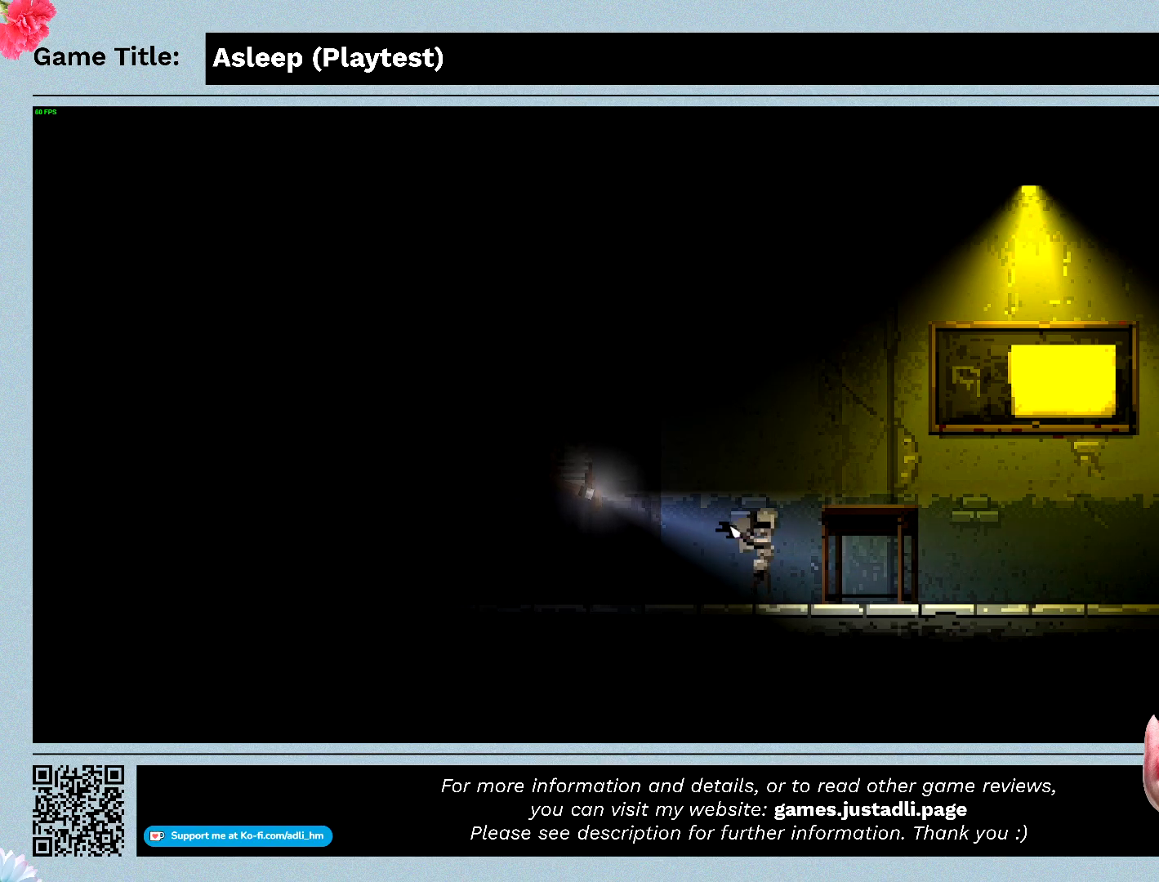
{"keys": [], "mouse": [], "events": []}
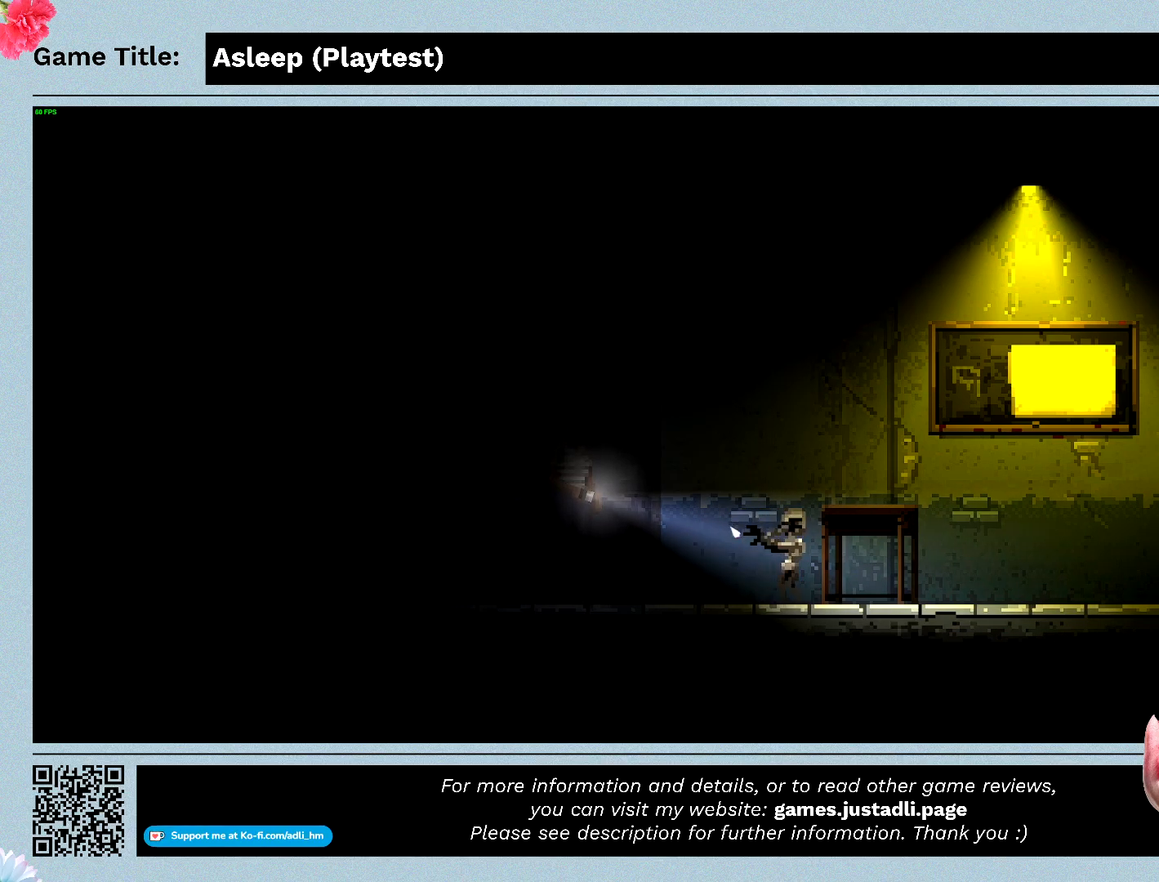
{"keys": [], "mouse": [], "events": []}
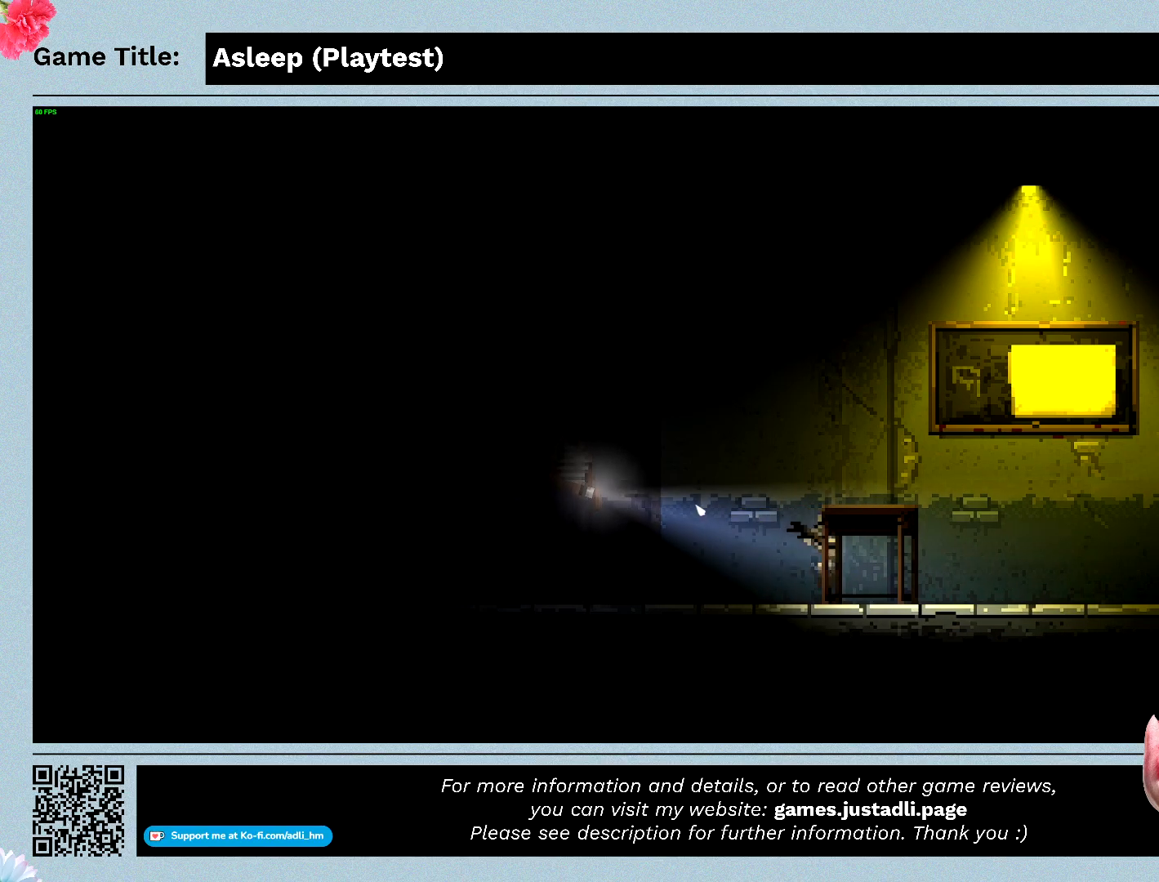
{"keys": [], "mouse": ["left"], "events": [[500, "mouse_left", "down"]]}
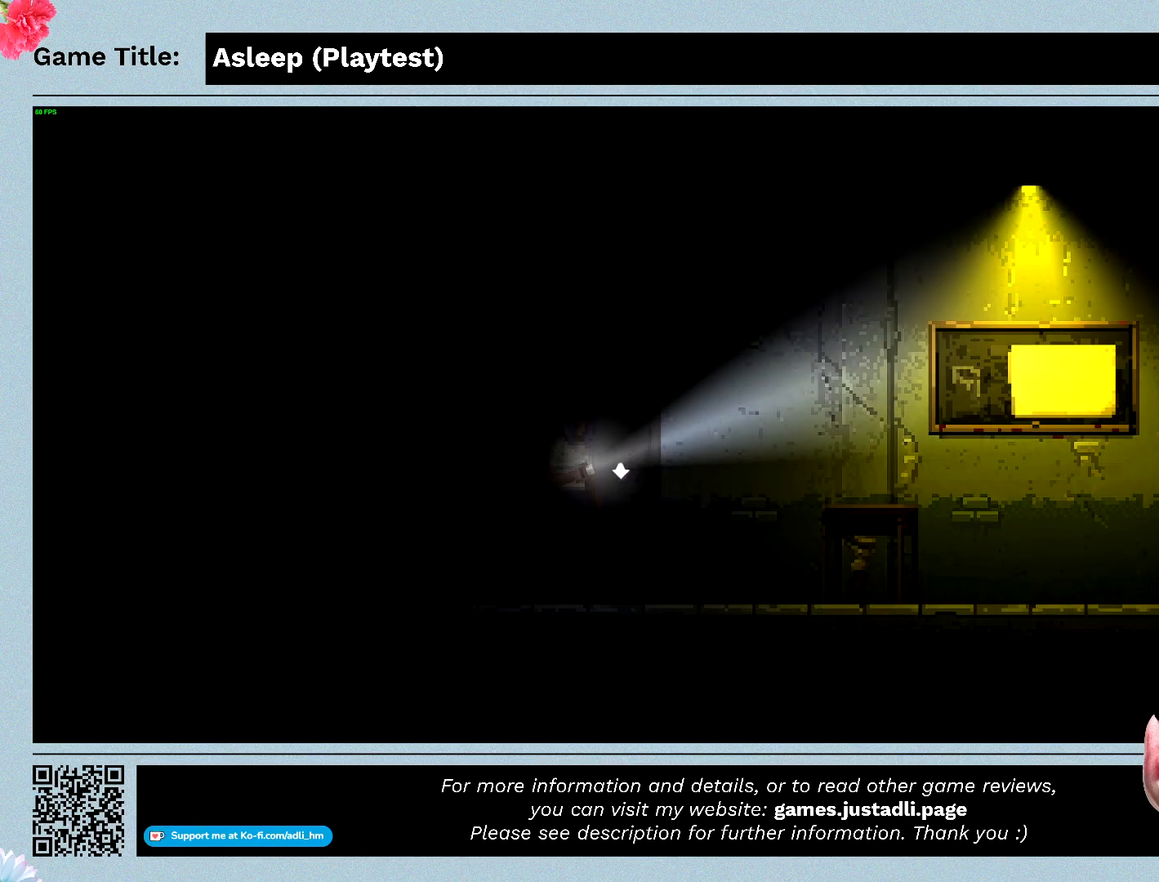
{"keys": [], "mouse": [], "events": [[300, "mouse_left", "up"]]}
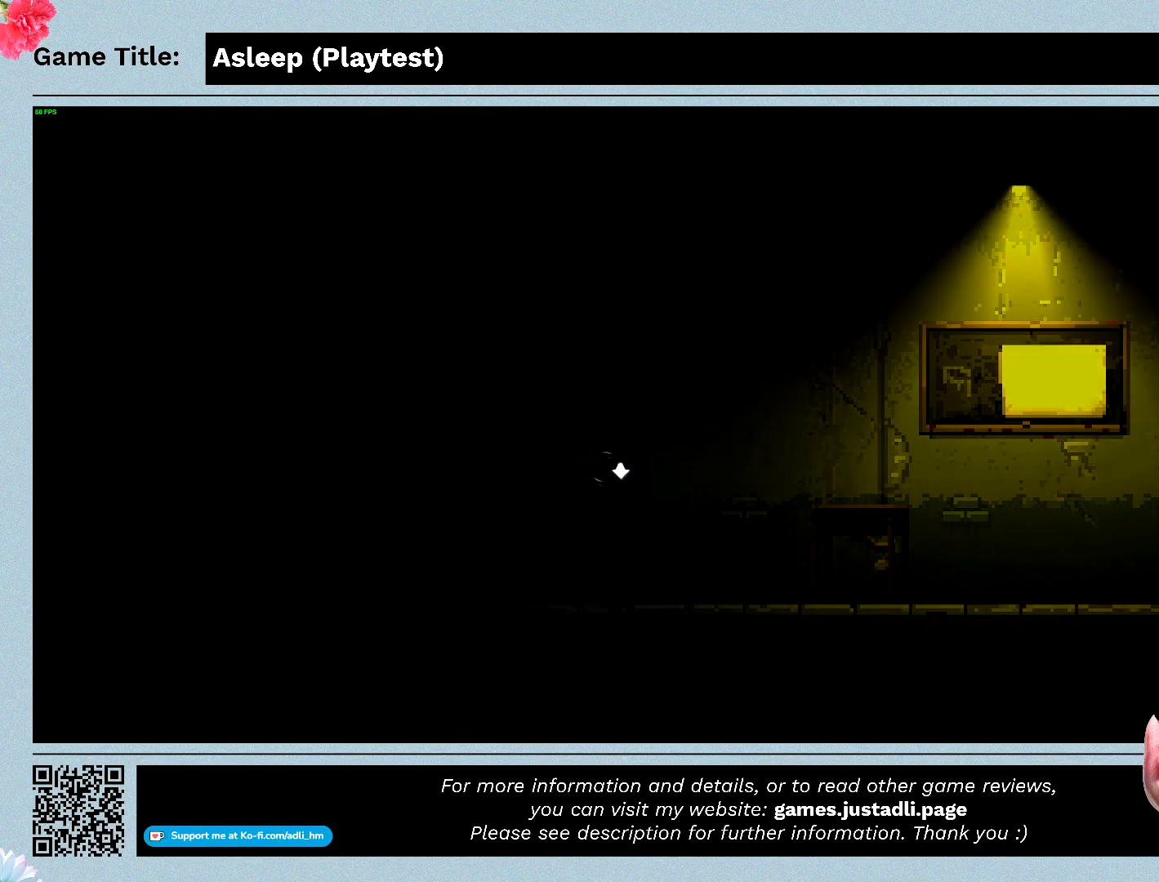
{"keys": [], "mouse": [], "events": []}
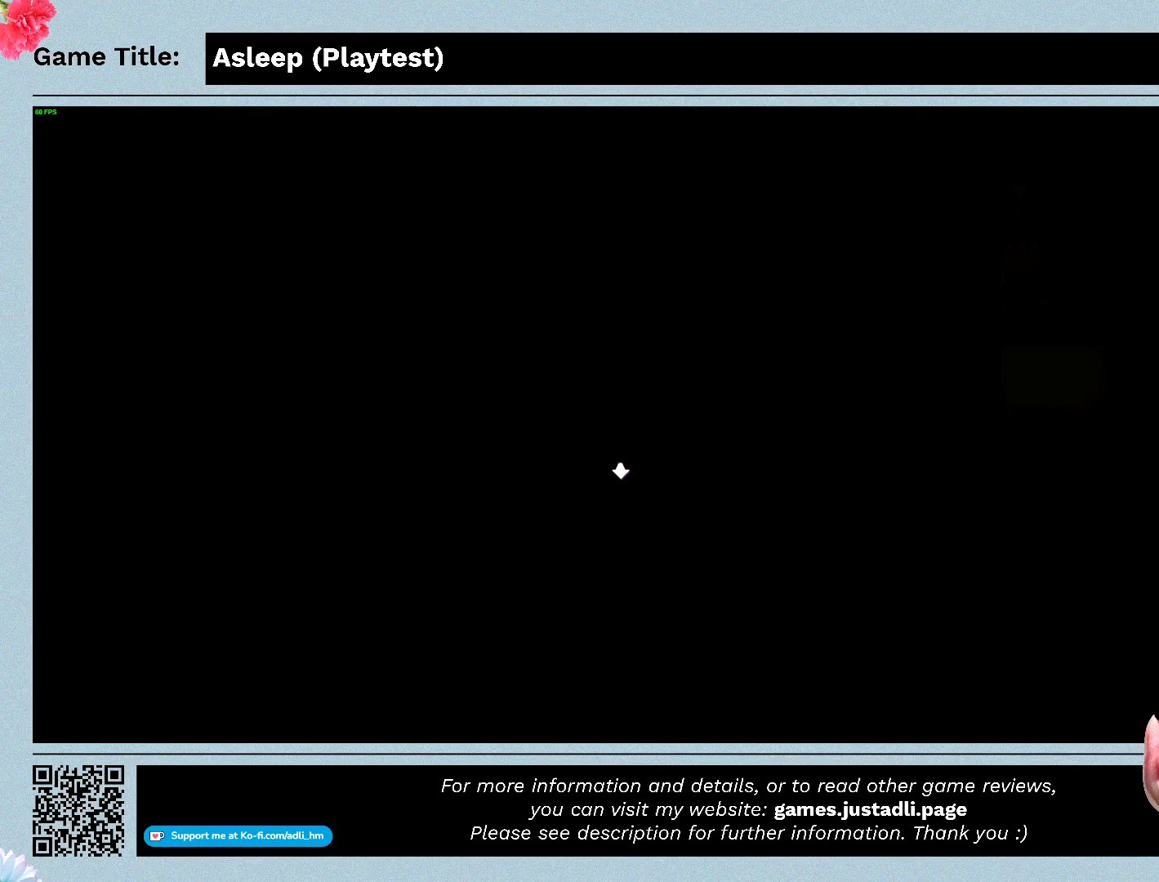
{"keys": [], "mouse": [], "events": []}
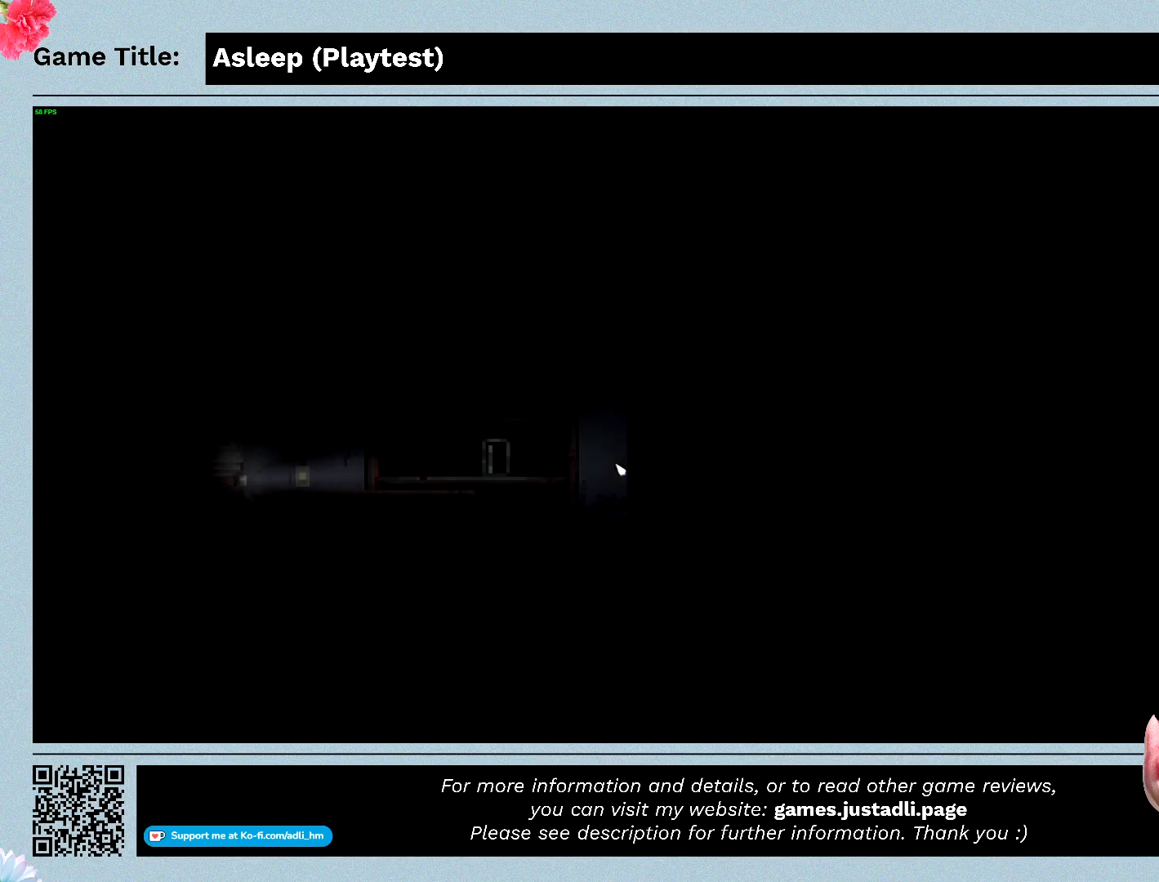
{"keys": [], "mouse": [], "events": []}
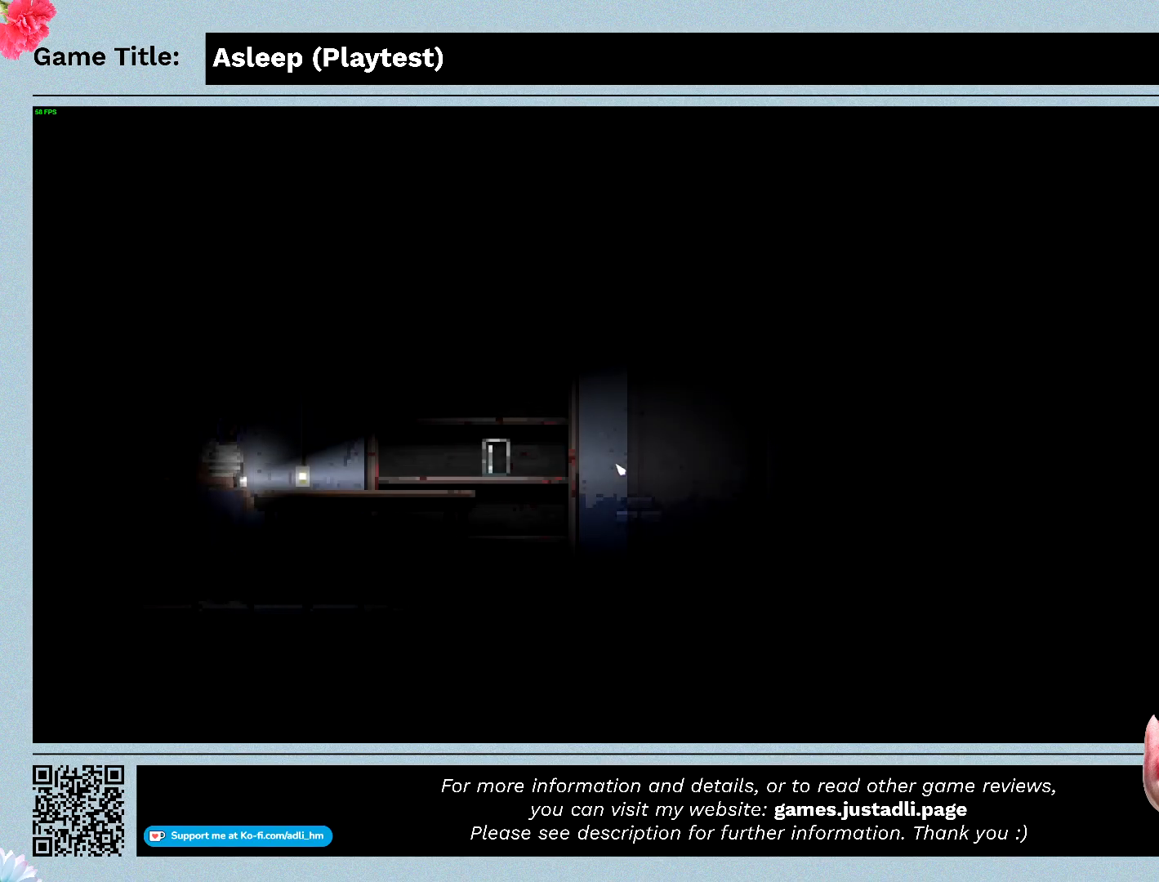
{"keys": ["a"], "mouse": [], "events": [[300, "a", "down"]]}
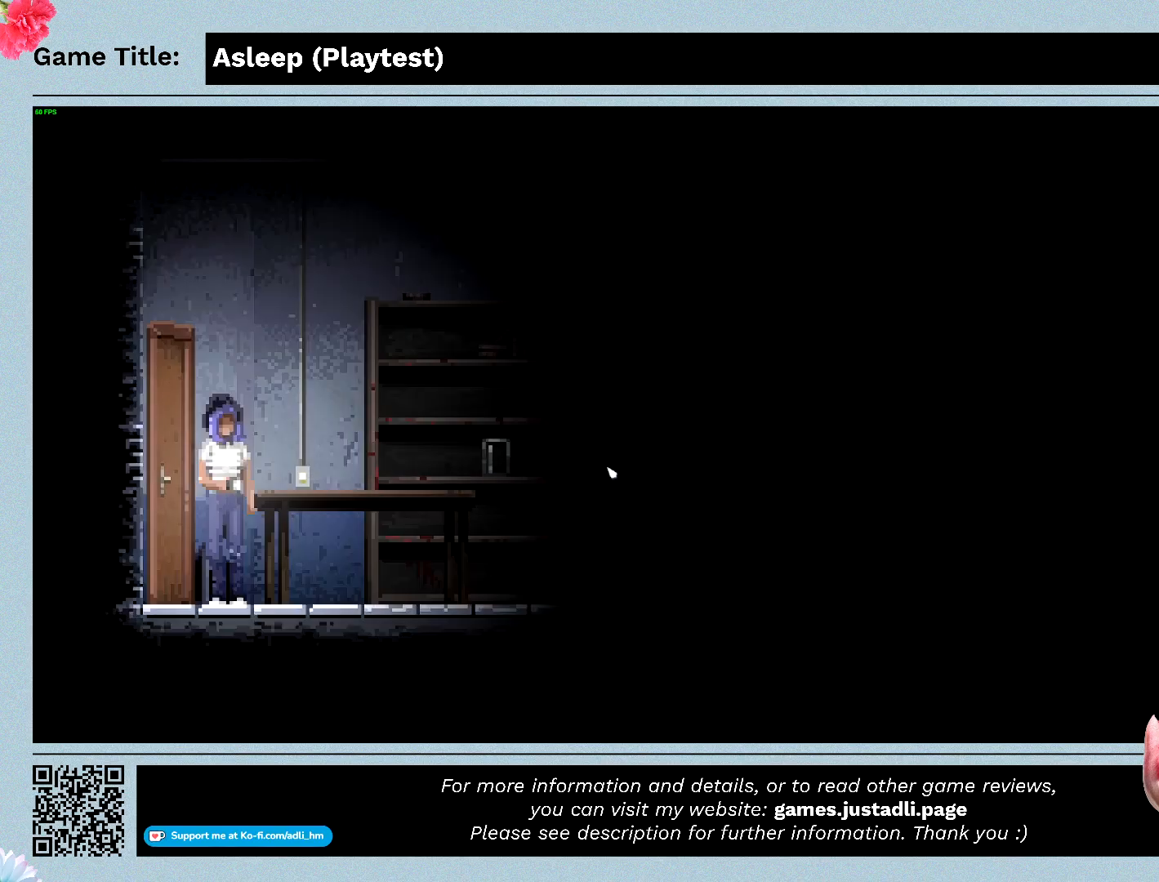
{"keys": ["d"], "mouse": [], "events": [[333, "d", "down"], [400, "a", "up"]]}
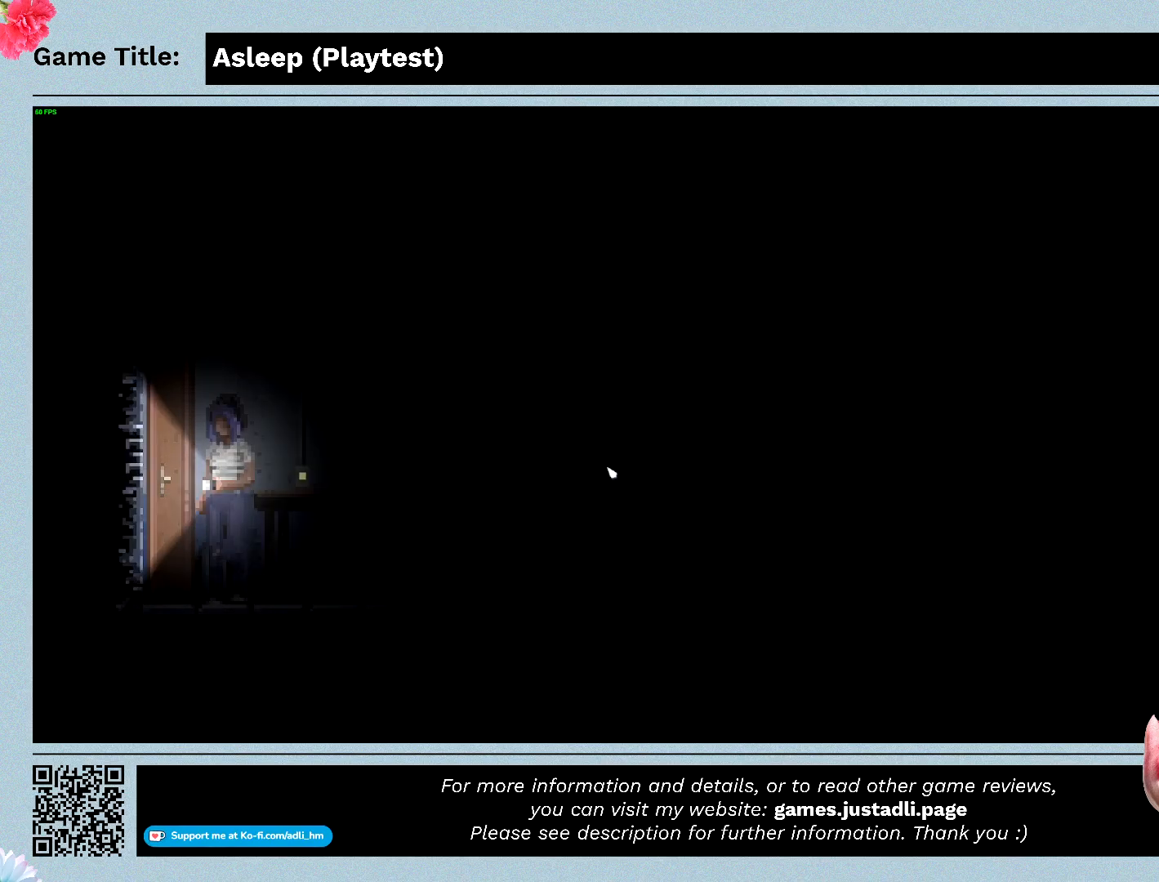
{"keys": ["d"], "mouse": [], "events": []}